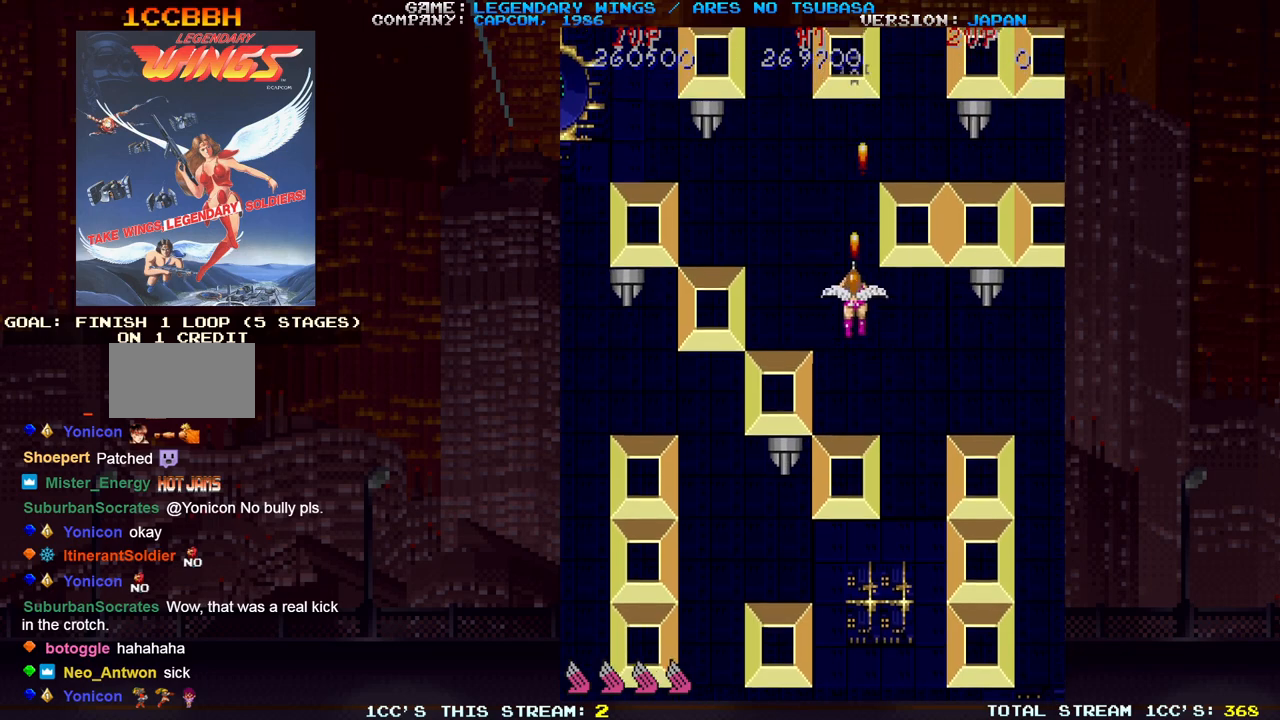
Gameplay with a controller (arcade stick); each line is a JSON object with the inputs held at the frame after it (dt_ms = milliseconds from this image to that frame). "events" lists button and stick changes between this image and that frame as [ms after this image, input, new state], when the widget could be followed in between. Not read: DPAD_DOWN DPAD_LEFT DPAD_RIGHT DPAD_UP L3 R3.
{"dt_ms": 500, "buttons": [], "left_stick": "center", "events": [[33, "SQUARE", "up"], [67, "left_stick", "up"], [83, "SQUARE", "down"], [150, "SQUARE", "up"], [183, "SQUARE", "down"], [217, "left_stick", "center"], [233, "SQUARE", "up"], [300, "SQUARE", "down"], [350, "SQUARE", "up"]]}
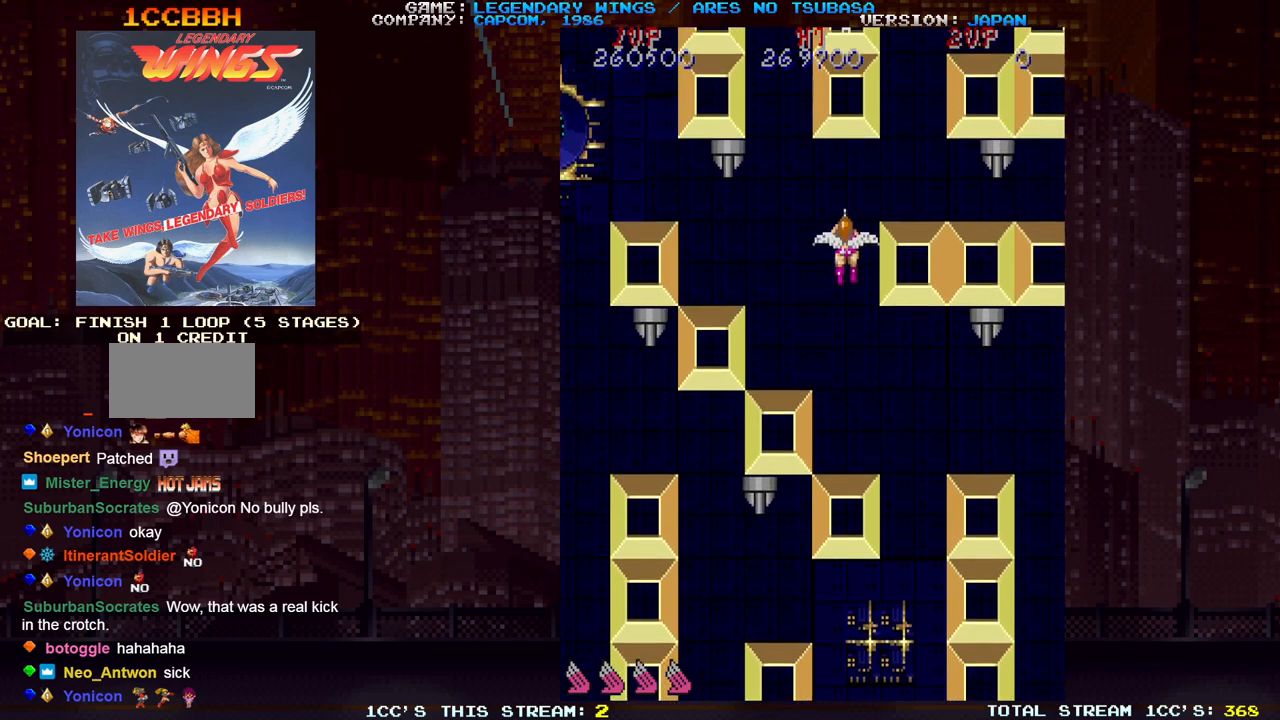
{"dt_ms": 500, "buttons": [], "left_stick": "center", "events": [[17, "left_stick", "up"], [100, "SQUARE", "down"], [150, "left_stick", "center"], [167, "SQUARE", "up"], [267, "SQUARE", "down"], [300, "SQUARE", "up"], [333, "SQUARE", "down"], [350, "left_stick", "down"], [383, "SQUARE", "up"], [450, "left_stick", "center"], [467, "SQUARE", "down"], [500, "SQUARE", "up"]]}
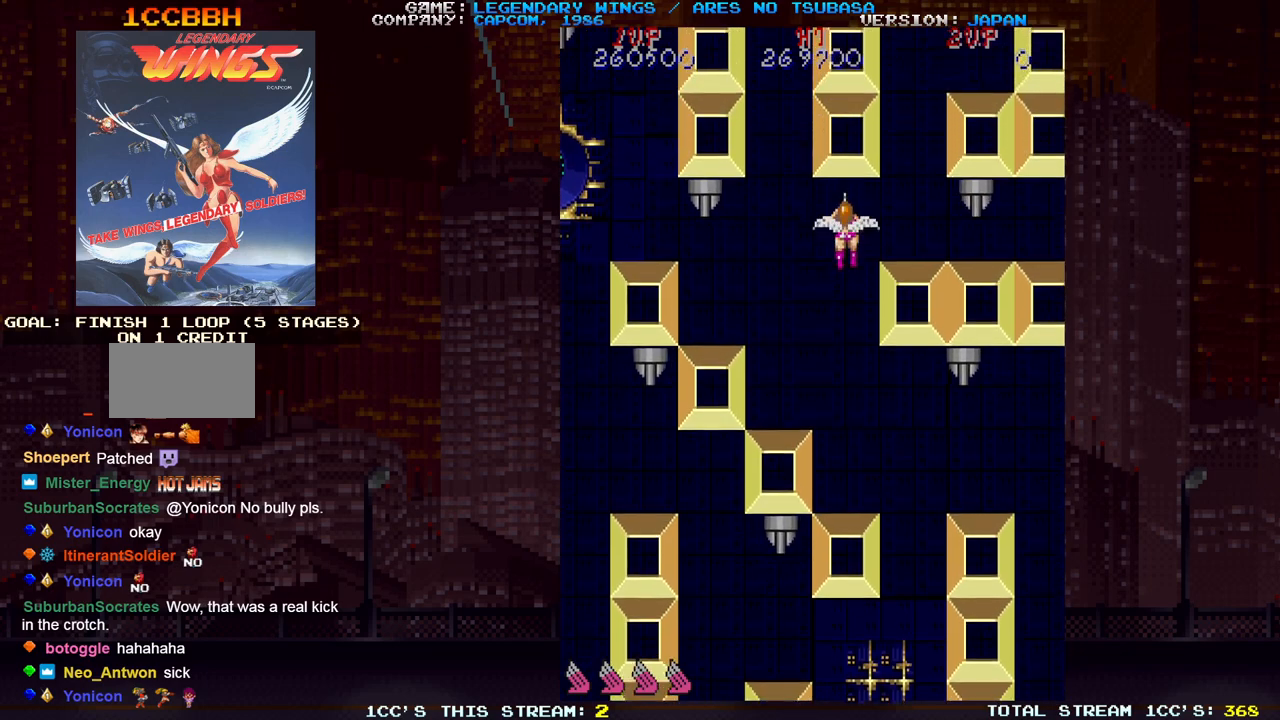
{"dt_ms": 500, "buttons": ["SQUARE"], "left_stick": "left", "events": [[50, "SQUARE", "down"], [100, "SQUARE", "up"], [183, "SQUARE", "down"], [183, "left_stick", "down"], [217, "SQUARE", "up"], [250, "SQUARE", "down"], [267, "left_stick", "center"], [317, "SQUARE", "up"], [367, "left_stick", "left"], [383, "SQUARE", "down"], [450, "SQUARE", "up"], [483, "SQUARE", "down"]]}
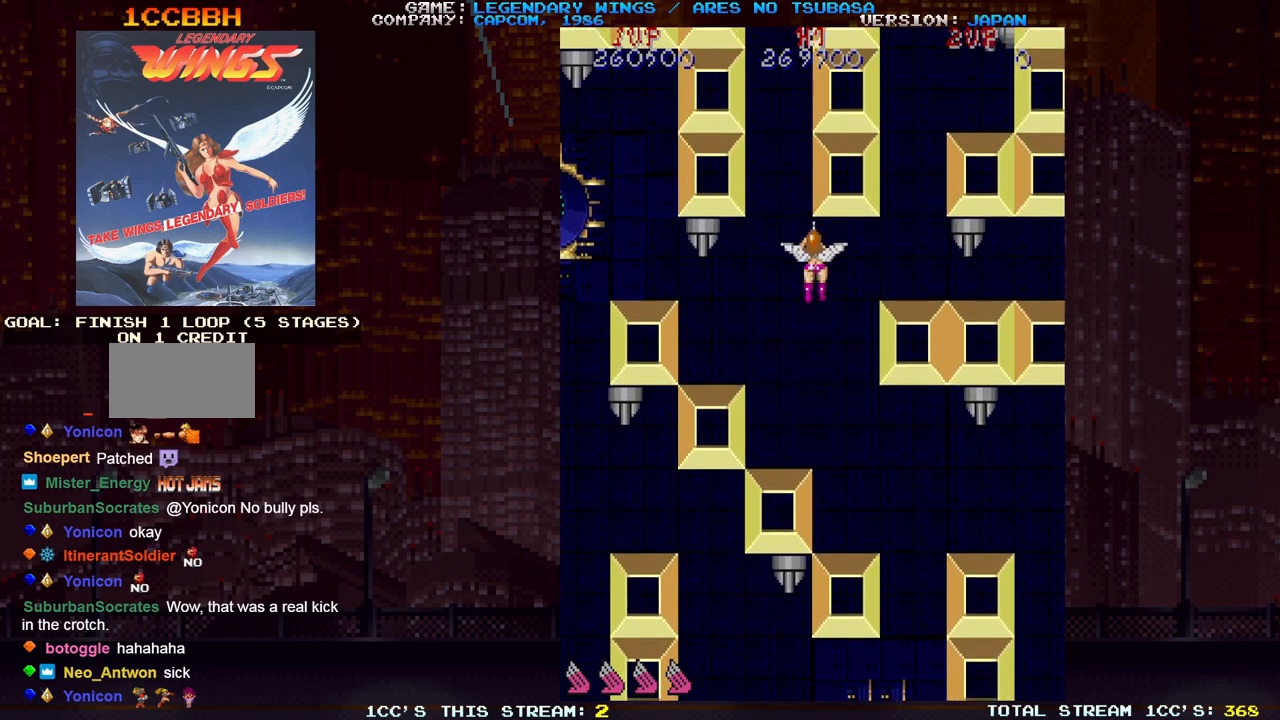
{"dt_ms": 500, "buttons": [], "left_stick": "right", "events": [[50, "SQUARE", "up"], [100, "SQUARE", "down"], [117, "left_stick", "center"], [250, "SQUARE", "up"], [350, "SQUARE", "down"], [383, "SQUARE", "up"], [433, "SQUARE", "down"], [483, "SQUARE", "up"], [500, "left_stick", "right"]]}
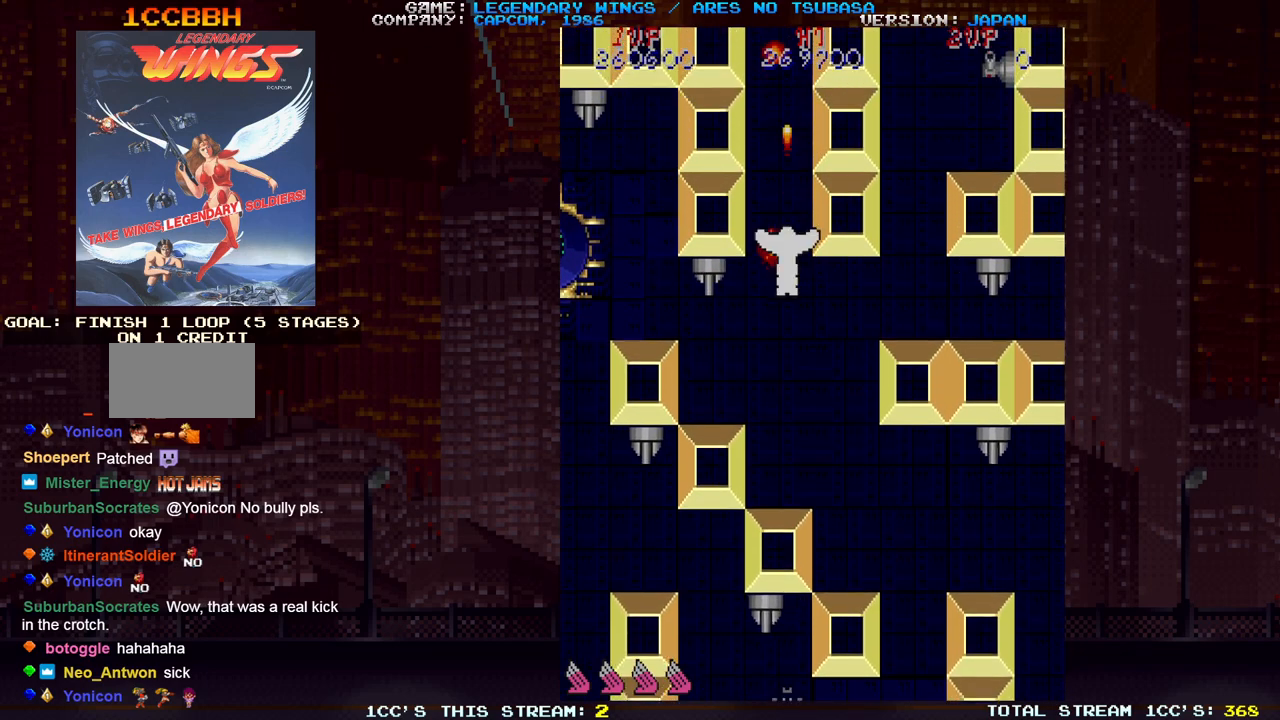
{"dt_ms": 500, "buttons": [], "left_stick": "center", "events": [[50, "SQUARE", "down"], [83, "SQUARE", "up"], [100, "left_stick", "down-right"], [117, "SQUARE", "down"], [167, "SQUARE", "up"], [200, "SQUARE", "down"], [250, "SQUARE", "up"], [367, "left_stick", "center"]]}
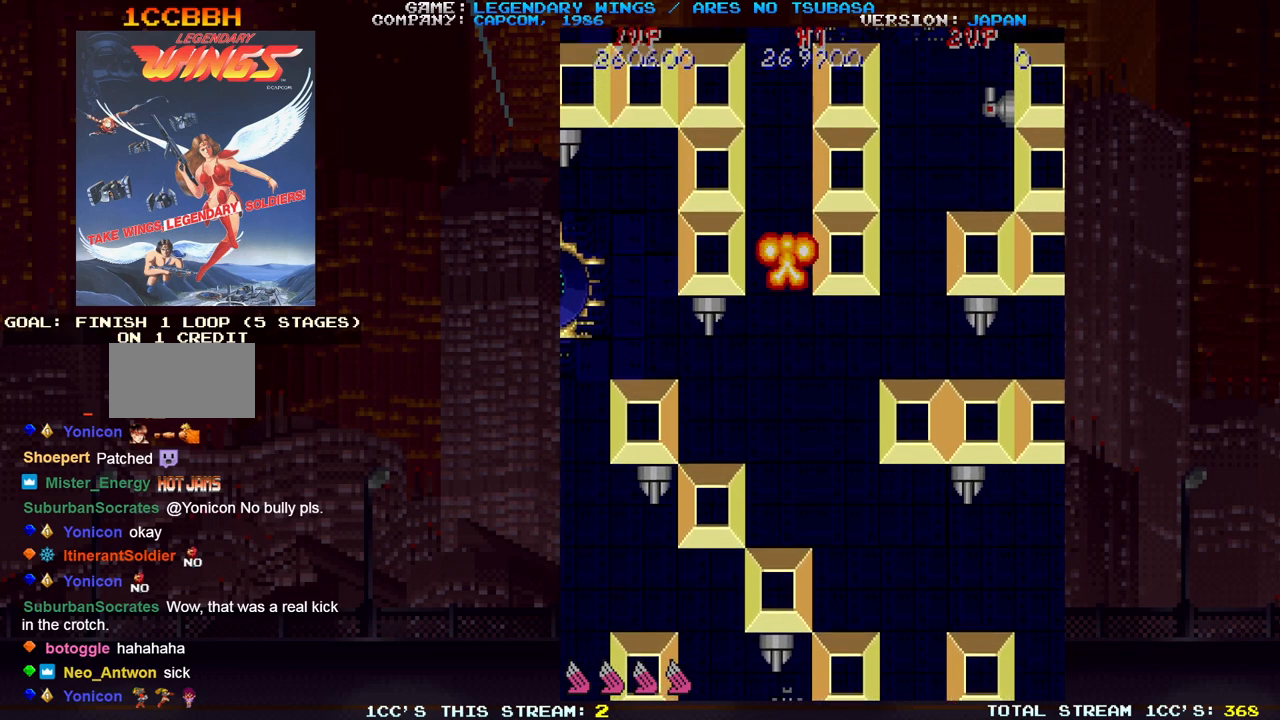
{"dt_ms": 500, "buttons": [], "left_stick": "center", "events": []}
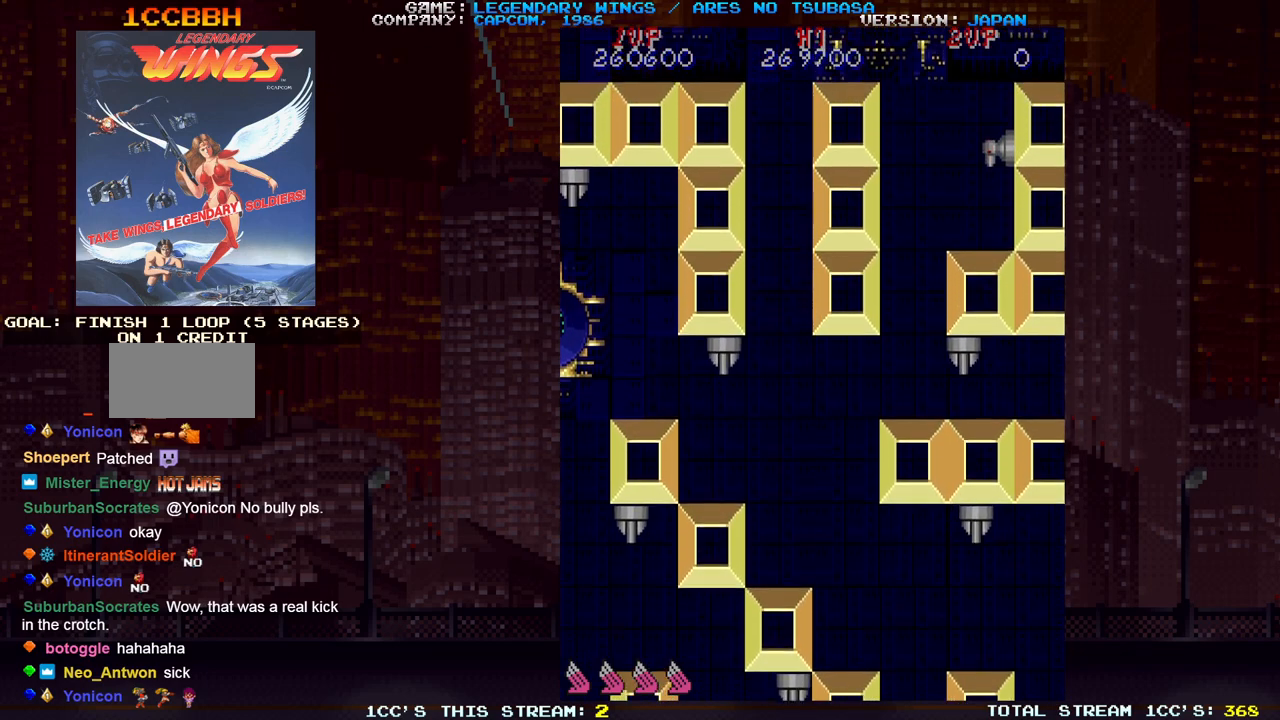
{"dt_ms": 500, "buttons": [], "left_stick": "up-left", "events": [[400, "left_stick", "up-left"]]}
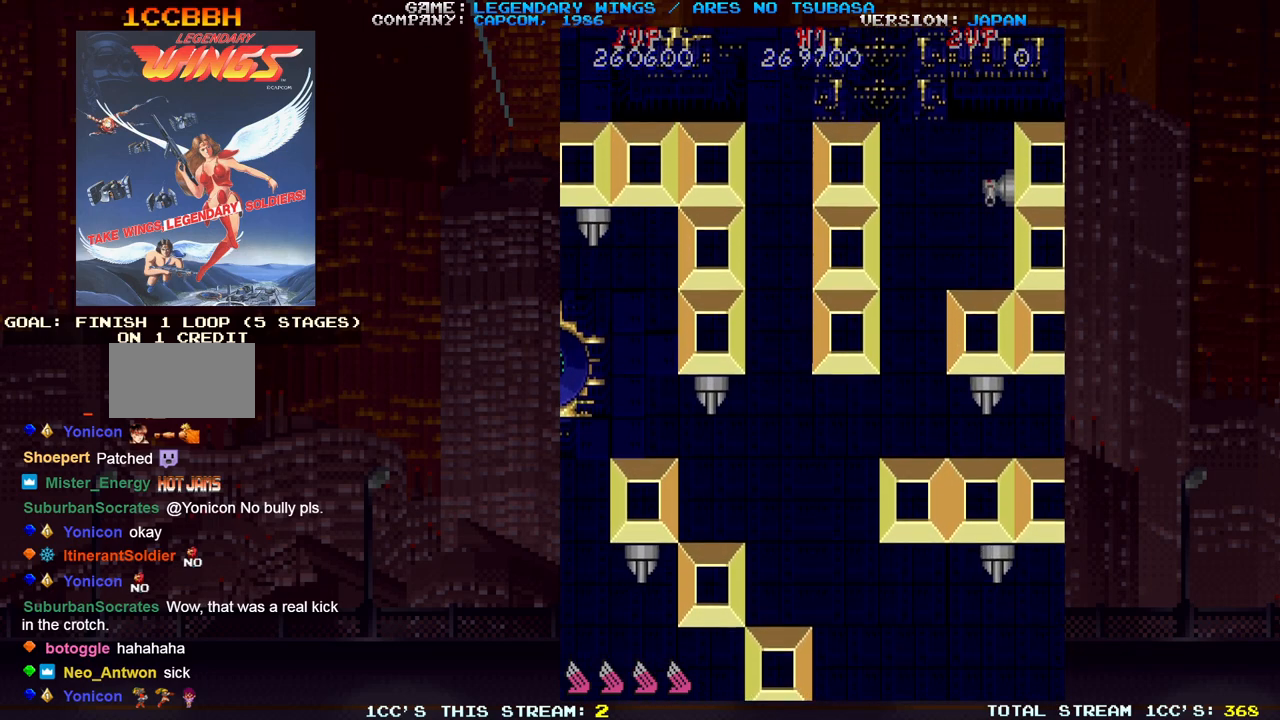
{"dt_ms": 500, "buttons": [], "left_stick": "up"}
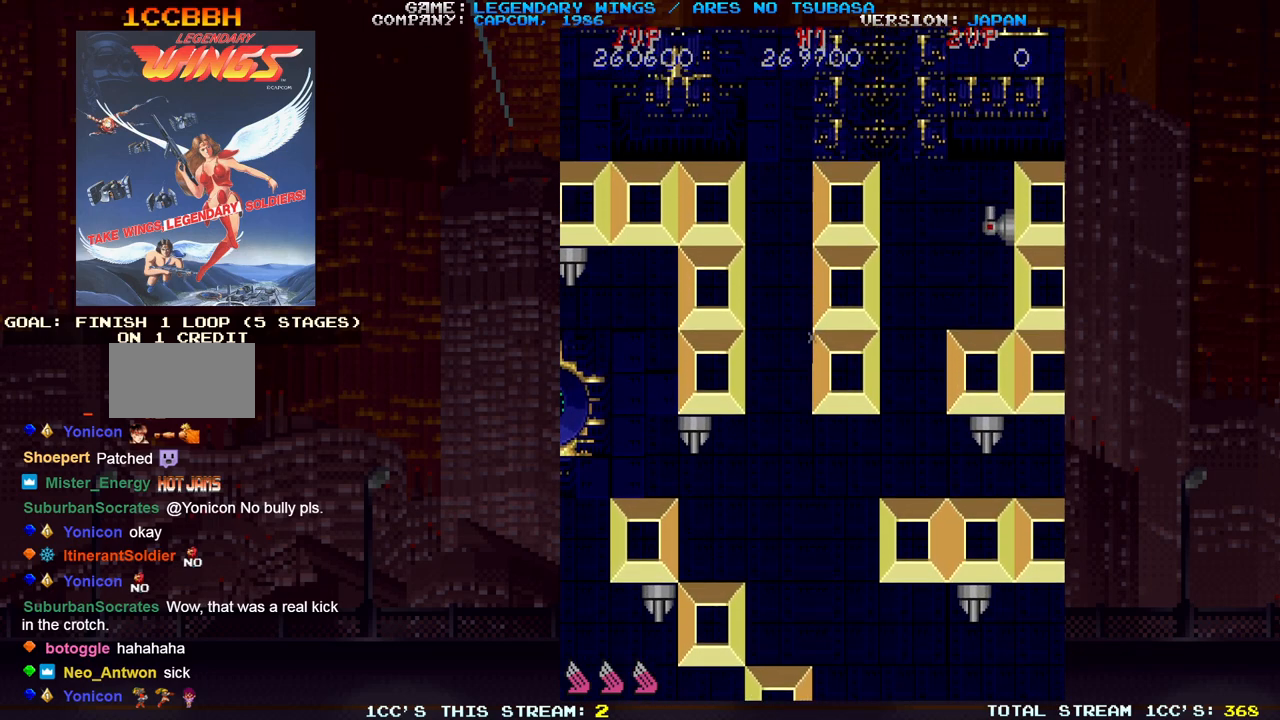
{"dt_ms": 500, "buttons": [], "left_stick": "up", "events": [[167, "left_stick", "up-left"], [383, "left_stick", "up"]]}
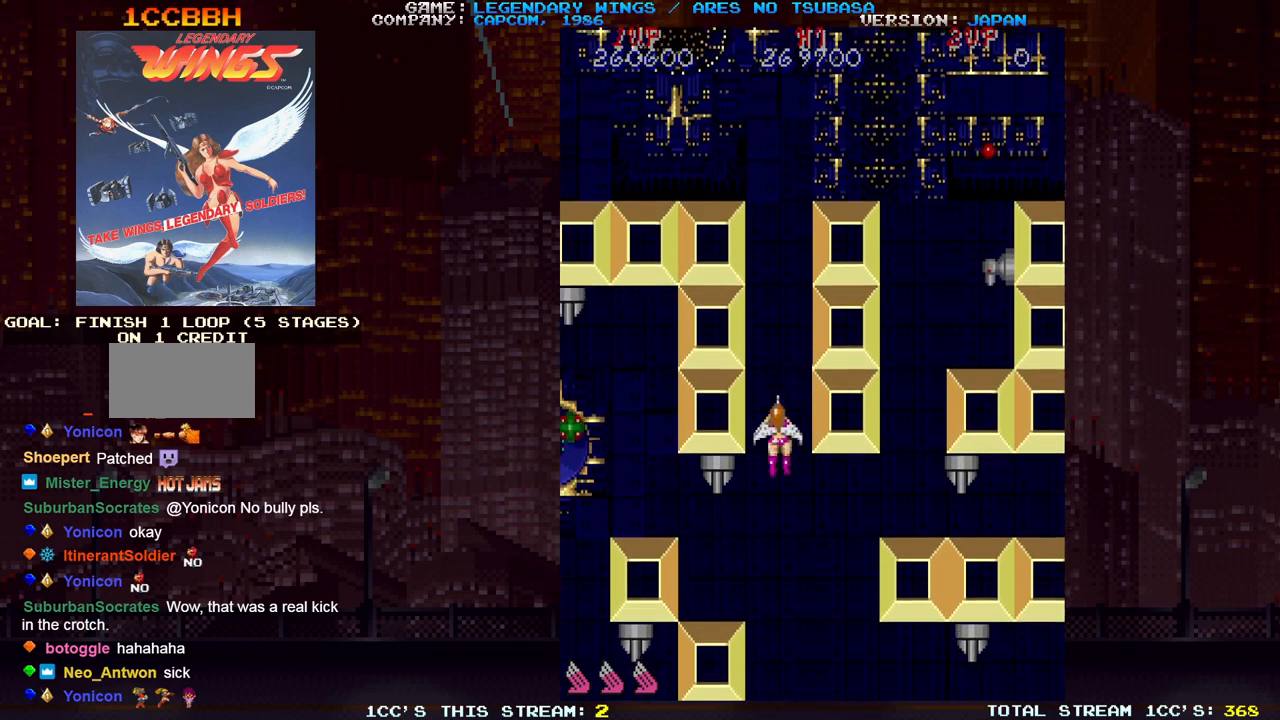
{"dt_ms": 500, "buttons": [], "left_stick": "down", "events": [[417, "SQUARE", "down"], [433, "left_stick", "center"], [500, "SQUARE", "up"], [500, "left_stick", "down"]]}
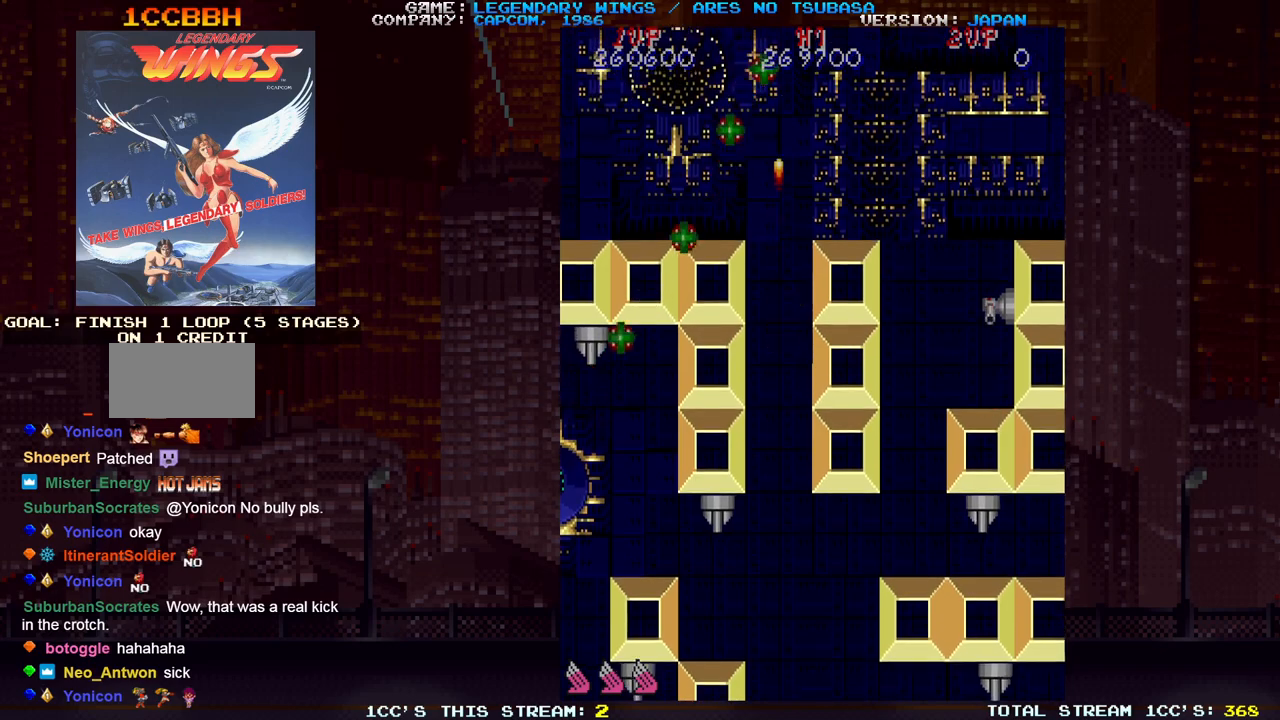
{"dt_ms": 500, "buttons": [], "left_stick": "down", "events": [[50, "SQUARE", "down"], [100, "SQUARE", "up"], [150, "SQUARE", "down"], [183, "SQUARE", "up"], [267, "SQUARE", "down"], [300, "SQUARE", "up"], [317, "left_stick", "down-right"], [350, "SQUARE", "down"], [400, "SQUARE", "up"], [433, "left_stick", "down"], [467, "SQUARE", "down"], [500, "SQUARE", "up"]]}
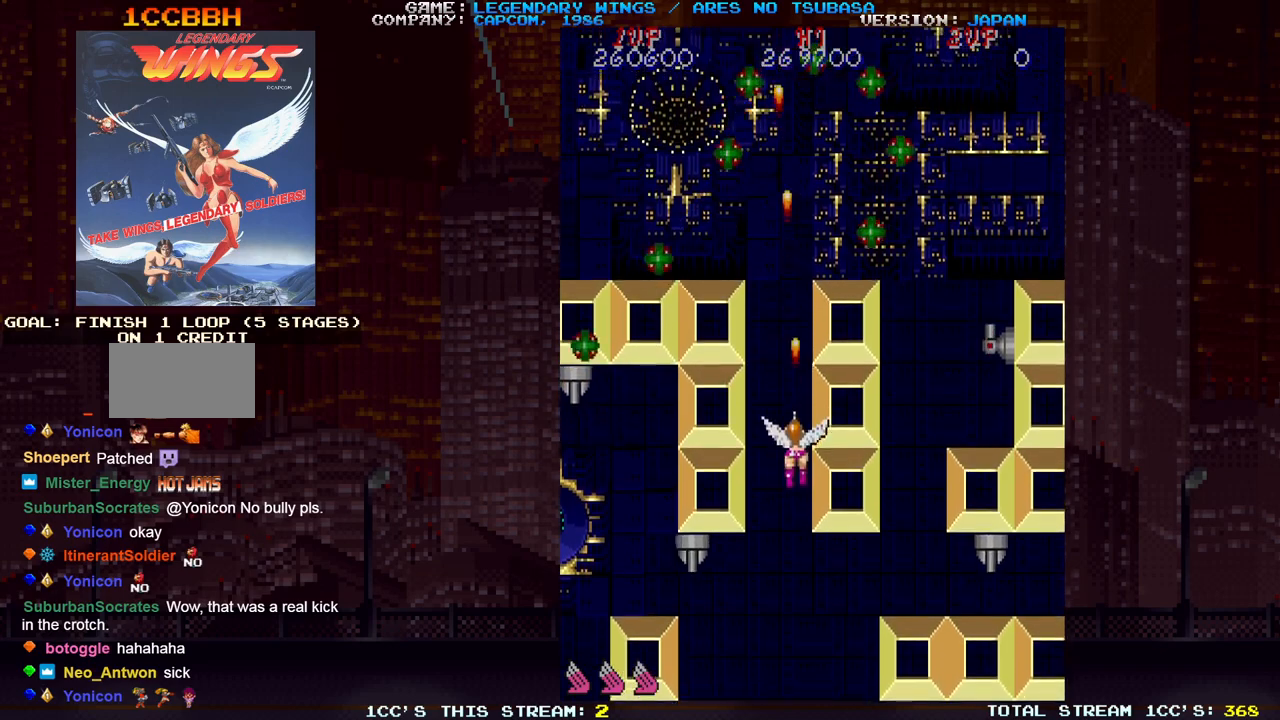
{"dt_ms": 500, "buttons": [], "left_stick": "up", "events": [[50, "SQUARE", "down"], [83, "SQUARE", "up"], [117, "left_stick", "center"], [150, "SQUARE", "down"], [183, "SQUARE", "up"], [233, "SQUARE", "down"], [267, "SQUARE", "up"], [350, "SQUARE", "down"], [383, "SQUARE", "up"], [400, "left_stick", "up"], [417, "SQUARE", "down"], [467, "SQUARE", "up"]]}
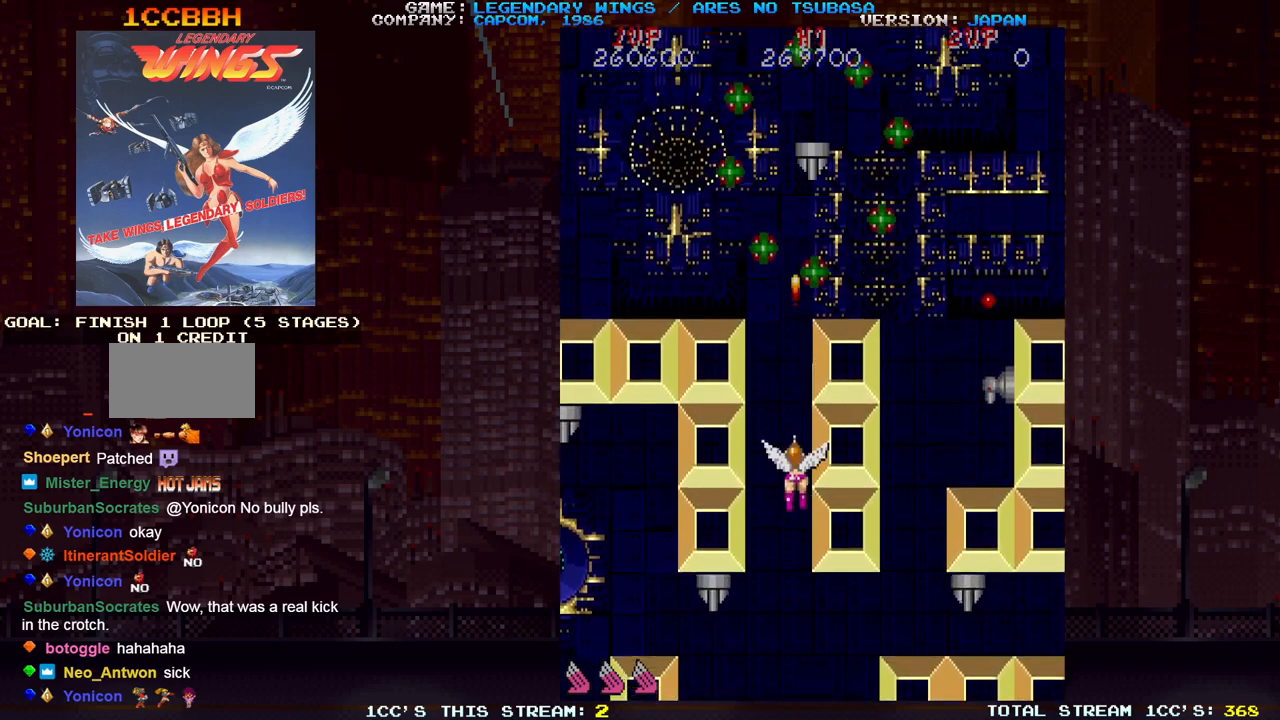
{"dt_ms": 500, "buttons": [], "left_stick": "center", "events": [[33, "SQUARE", "down"], [83, "SQUARE", "up"], [117, "SQUARE", "down"], [150, "left_stick", "center"], [167, "SQUARE", "up"], [233, "SQUARE", "down"], [267, "SQUARE", "up"], [317, "SQUARE", "down"], [367, "SQUARE", "up"], [367, "left_stick", "down"], [433, "SQUARE", "down"], [450, "left_stick", "center"], [467, "SQUARE", "up"]]}
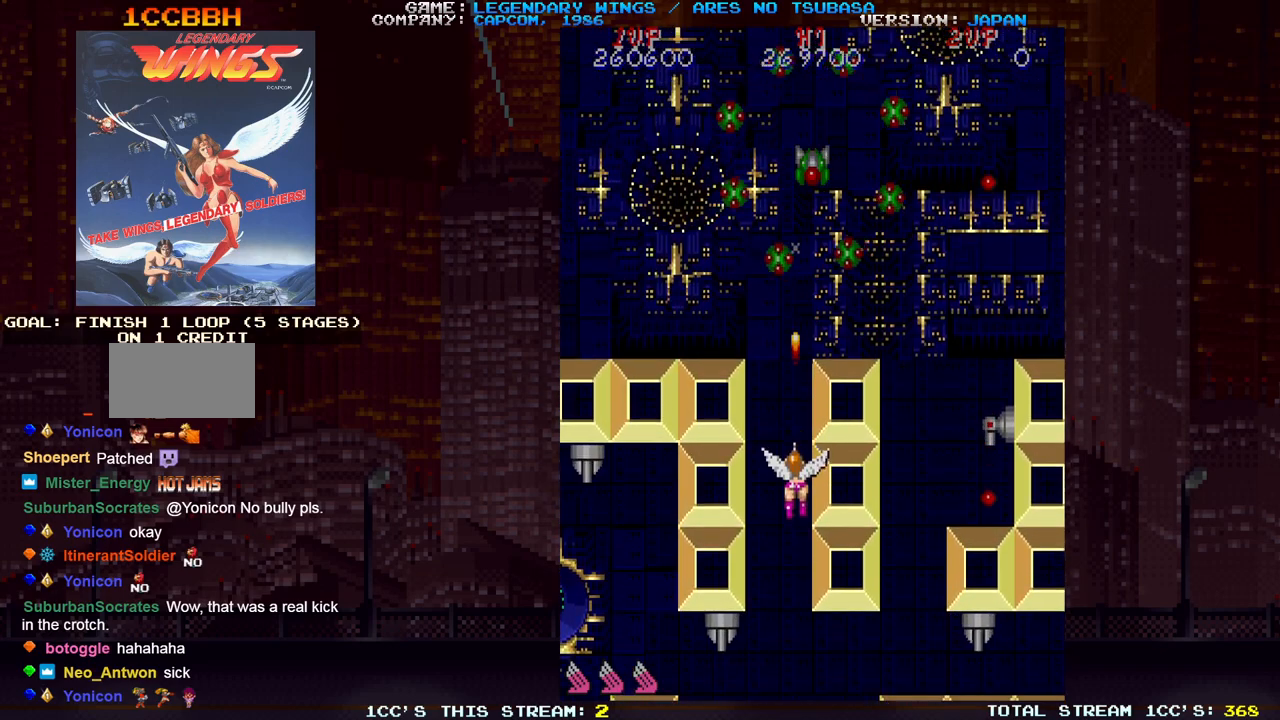
{"dt_ms": 500, "buttons": ["SQUARE"], "left_stick": "center", "events": [[17, "SQUARE", "down"], [67, "SQUARE", "up"], [100, "SQUARE", "down"], [150, "SQUARE", "up"], [200, "SQUARE", "down"], [250, "SQUARE", "up"], [317, "SQUARE", "down"], [350, "SQUARE", "up"], [400, "SQUARE", "down"], [417, "SQUARE", "up"], [500, "SQUARE", "down"]]}
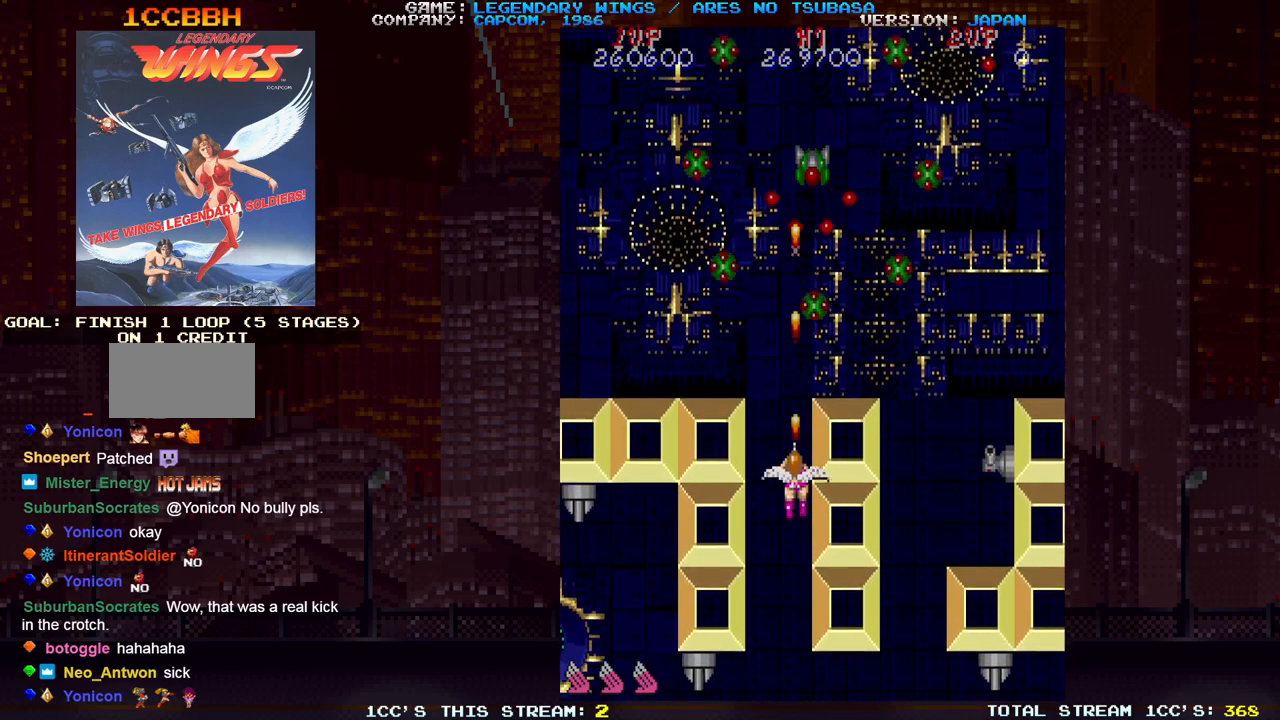
{"dt_ms": 500, "buttons": [], "left_stick": "center", "events": [[33, "SQUARE", "up"], [67, "SQUARE", "down"], [100, "SQUARE", "up"], [150, "SQUARE", "down"], [167, "left_stick", "down"], [200, "SQUARE", "up"], [250, "SQUARE", "down"], [283, "SQUARE", "up"], [350, "SQUARE", "down"], [383, "SQUARE", "up"], [383, "left_stick", "center"], [433, "SQUARE", "down"], [483, "SQUARE", "up"]]}
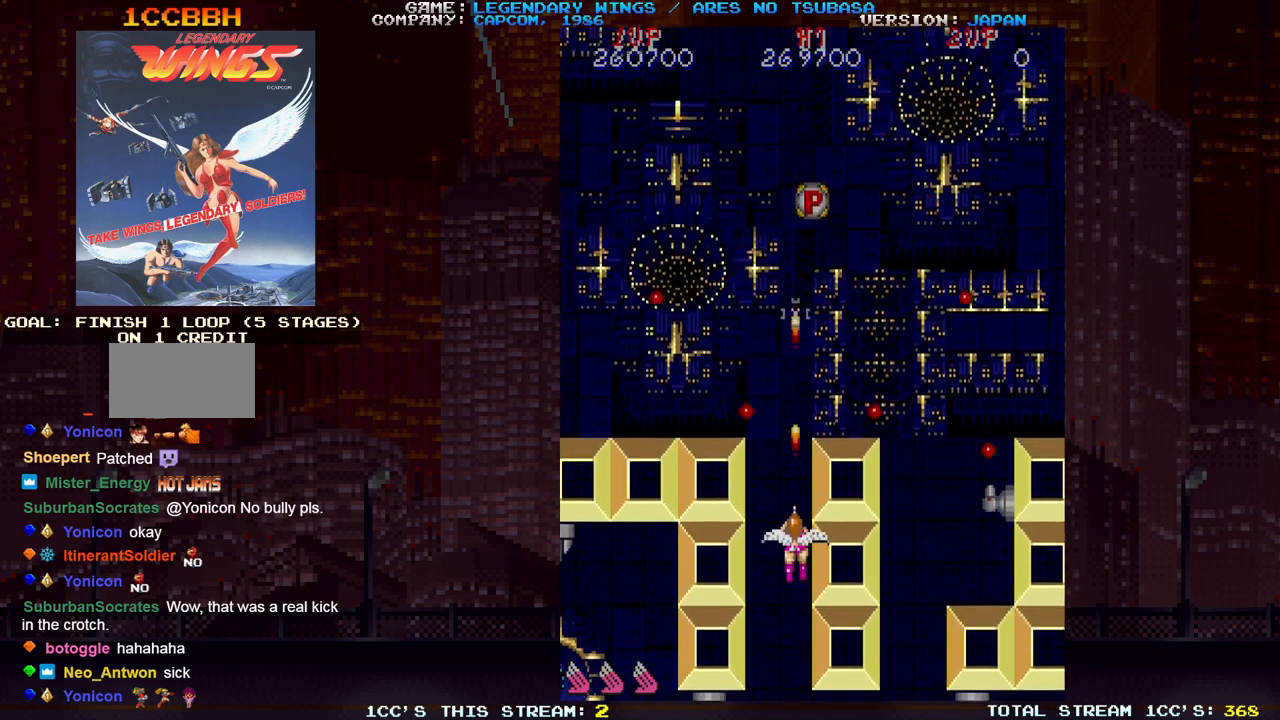
{"dt_ms": 500, "buttons": [], "left_stick": "up", "events": [[83, "left_stick", "up"], [133, "SQUARE", "down"], [183, "SQUARE", "up"], [233, "SQUARE", "down"], [283, "SQUARE", "up"], [333, "SQUARE", "down"], [383, "SQUARE", "up"], [450, "SQUARE", "down"], [500, "SQUARE", "up"]]}
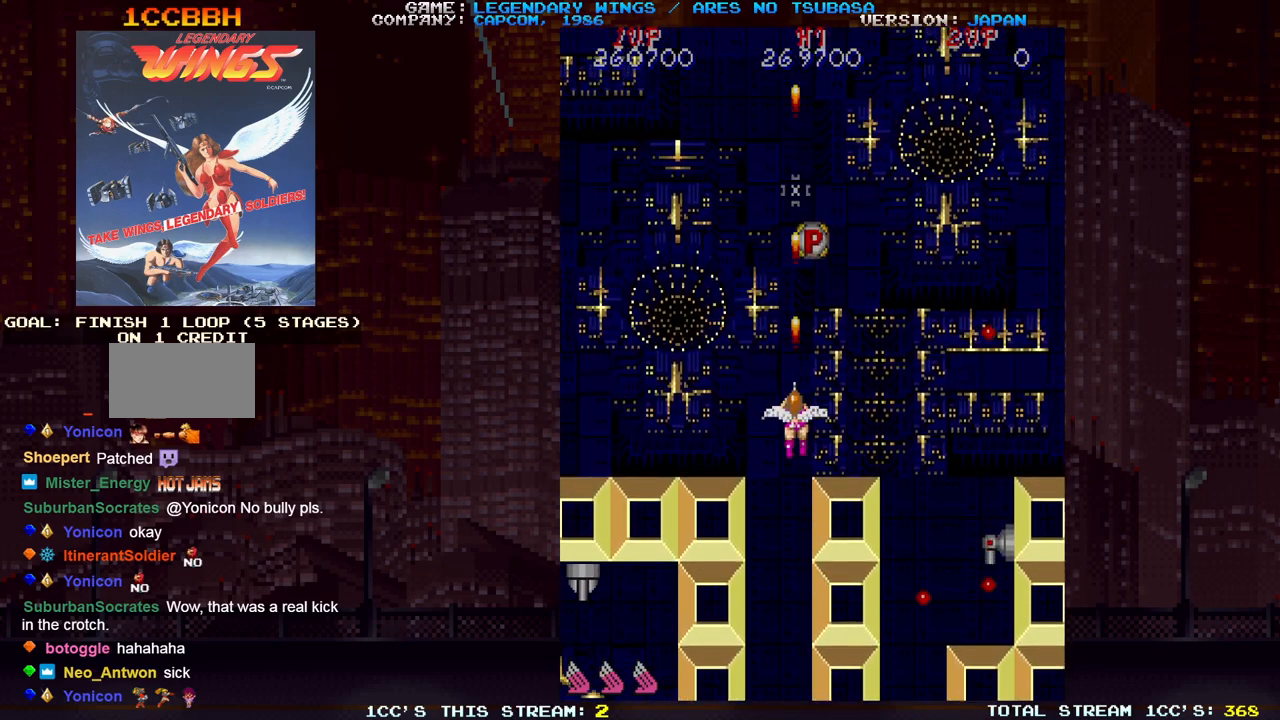
{"dt_ms": 500, "buttons": [], "left_stick": "down", "events": [[50, "SQUARE", "down"], [100, "SQUARE", "up"], [150, "SQUARE", "down"], [200, "SQUARE", "up"], [250, "SQUARE", "down"], [300, "SQUARE", "up"], [367, "SQUARE", "down"], [400, "SQUARE", "up"], [433, "left_stick", "center"], [450, "SQUARE", "down"], [483, "left_stick", "down"], [500, "SQUARE", "up"]]}
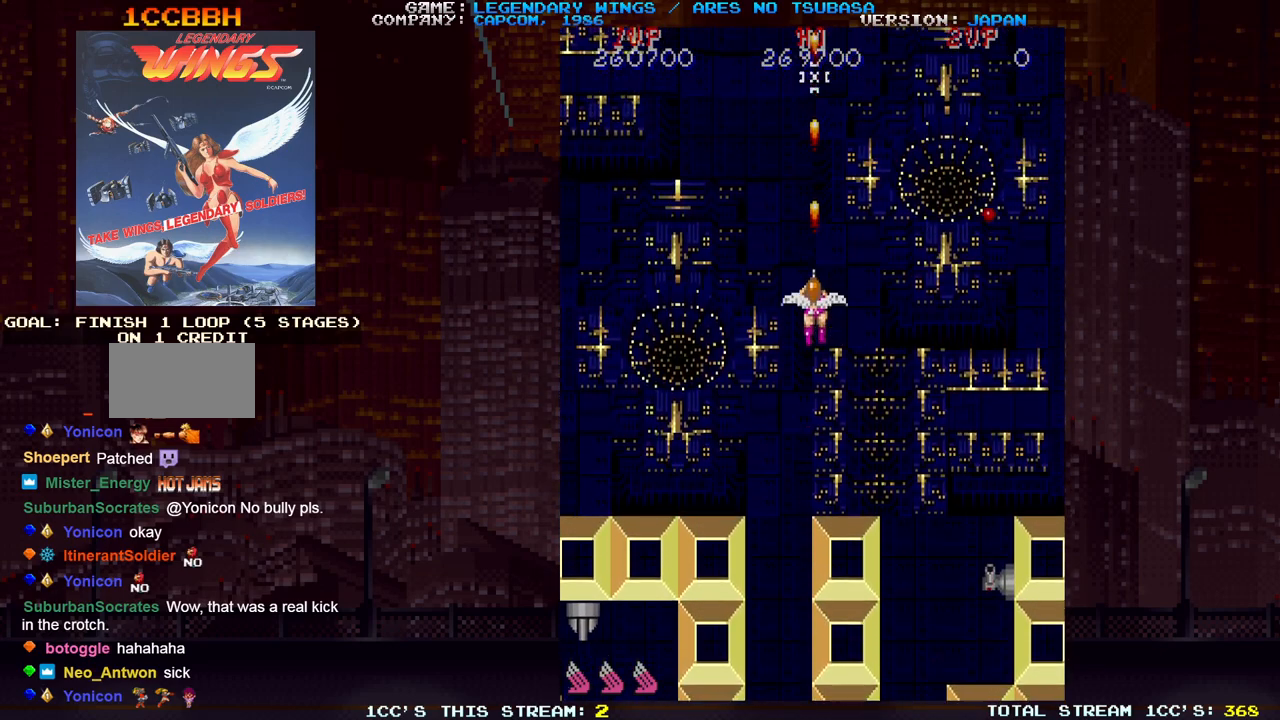
{"dt_ms": 500, "buttons": [], "left_stick": "down", "events": [[67, "SQUARE", "down"], [100, "SQUARE", "up"], [150, "SQUARE", "down"], [217, "SQUARE", "up"], [283, "SQUARE", "down"], [317, "SQUARE", "up"], [367, "SQUARE", "down"], [417, "SQUARE", "up"], [483, "SQUARE", "down"], [500, "SQUARE", "up"]]}
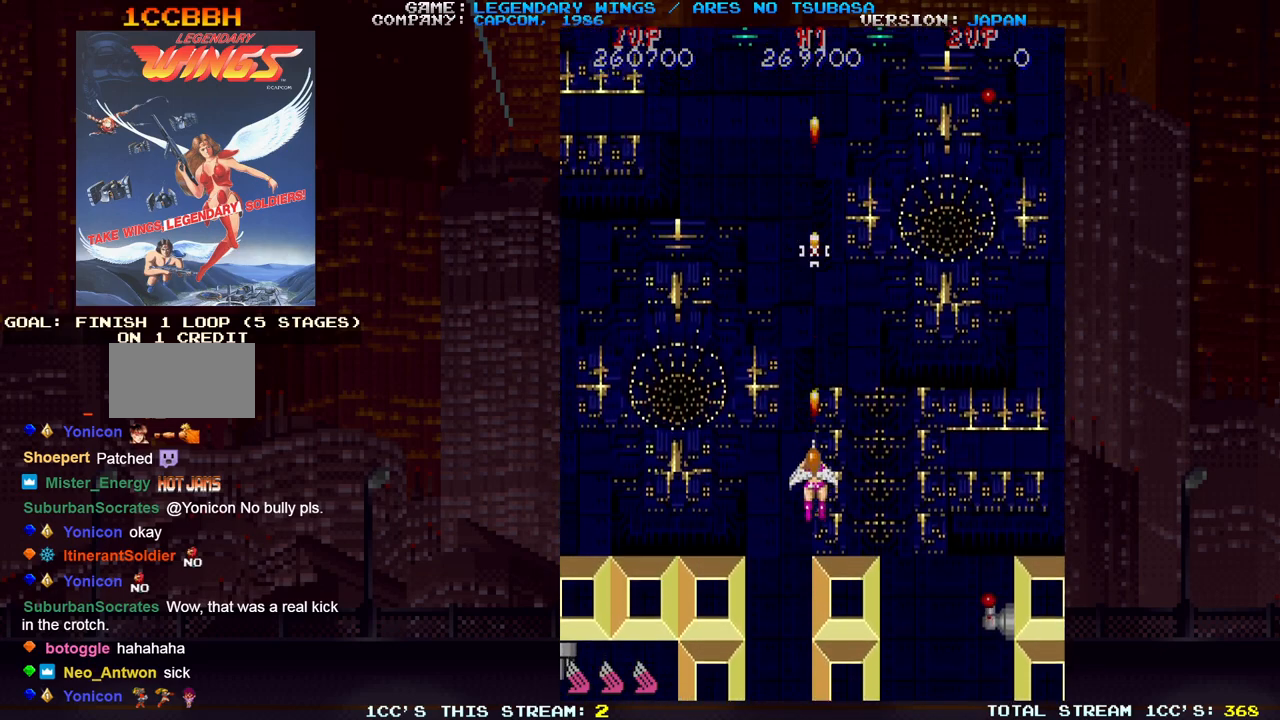
{"dt_ms": 500, "buttons": ["SQUARE"], "left_stick": "up-left", "events": [[50, "SQUARE", "down"], [50, "left_stick", "center"], [100, "SQUARE", "up"], [167, "SQUARE", "down"], [217, "SQUARE", "up"], [267, "SQUARE", "down"], [317, "SQUARE", "up"], [383, "SQUARE", "down"], [433, "SQUARE", "up"], [467, "SQUARE", "down"], [483, "left_stick", "up-left"]]}
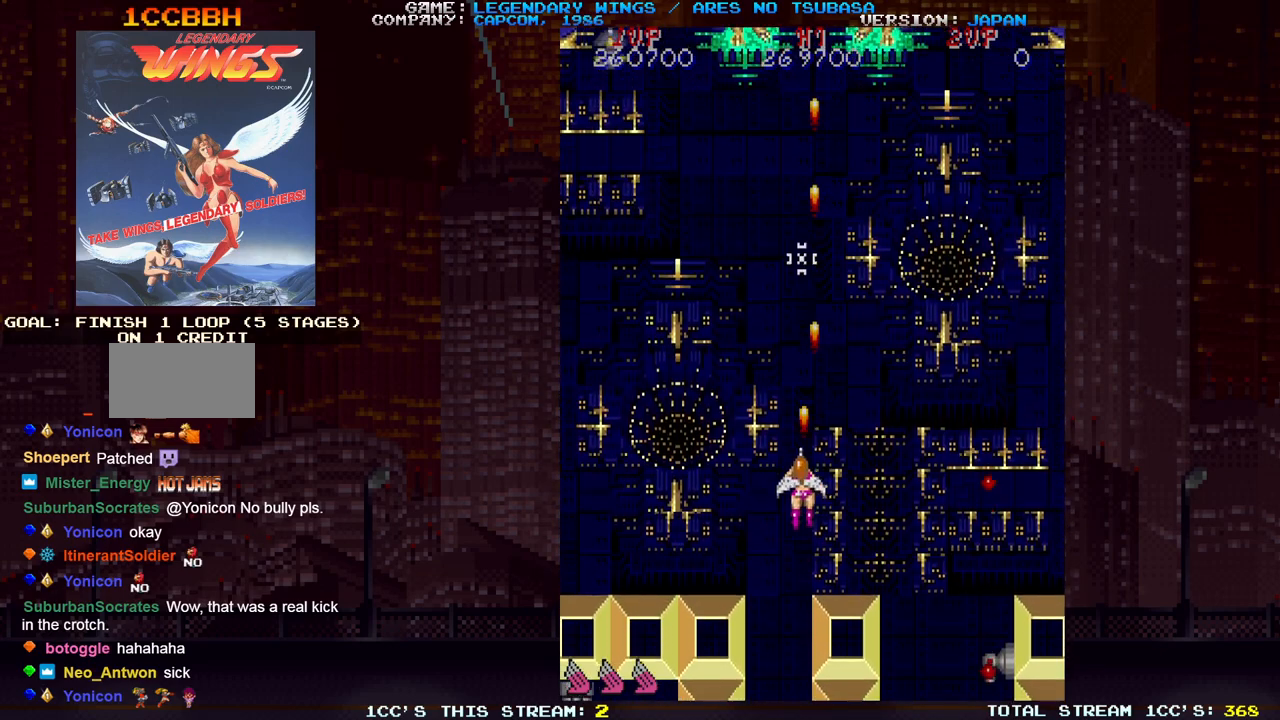
{"dt_ms": 500, "buttons": [], "left_stick": "up", "events": [[33, "SQUARE", "up"], [250, "left_stick", "up"]]}
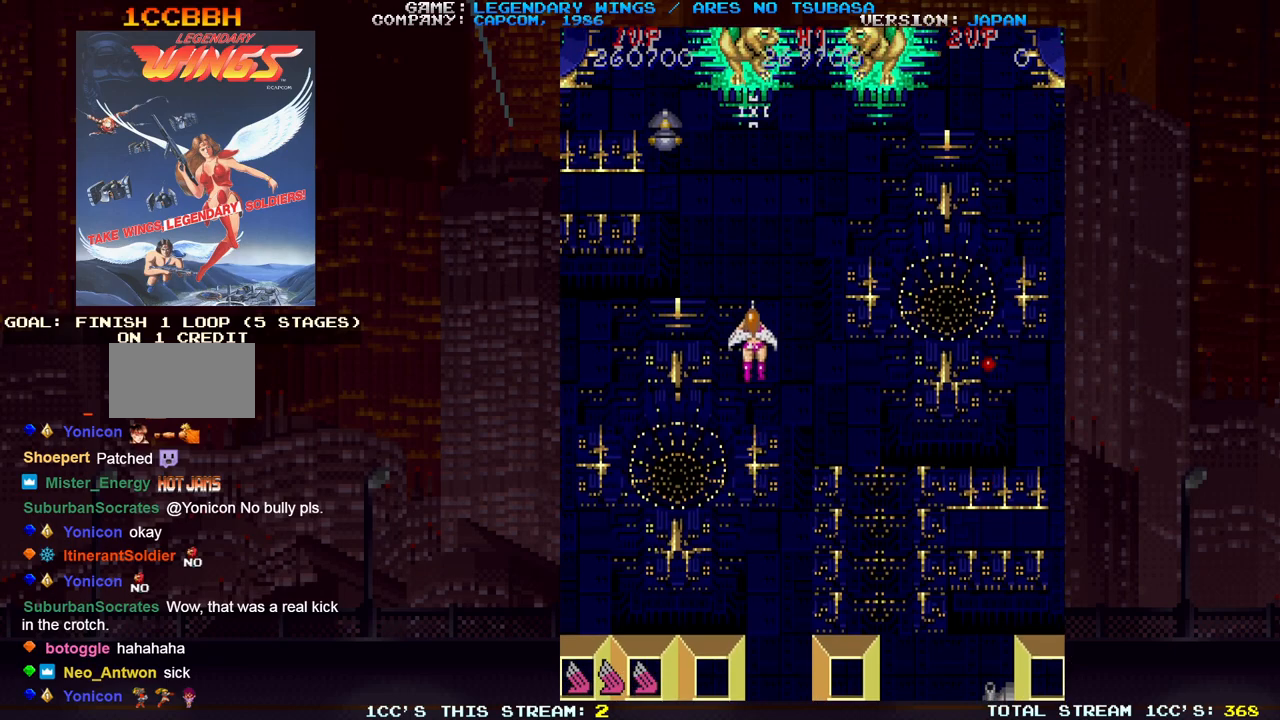
{"dt_ms": 1000, "buttons": [], "left_stick": "center"}
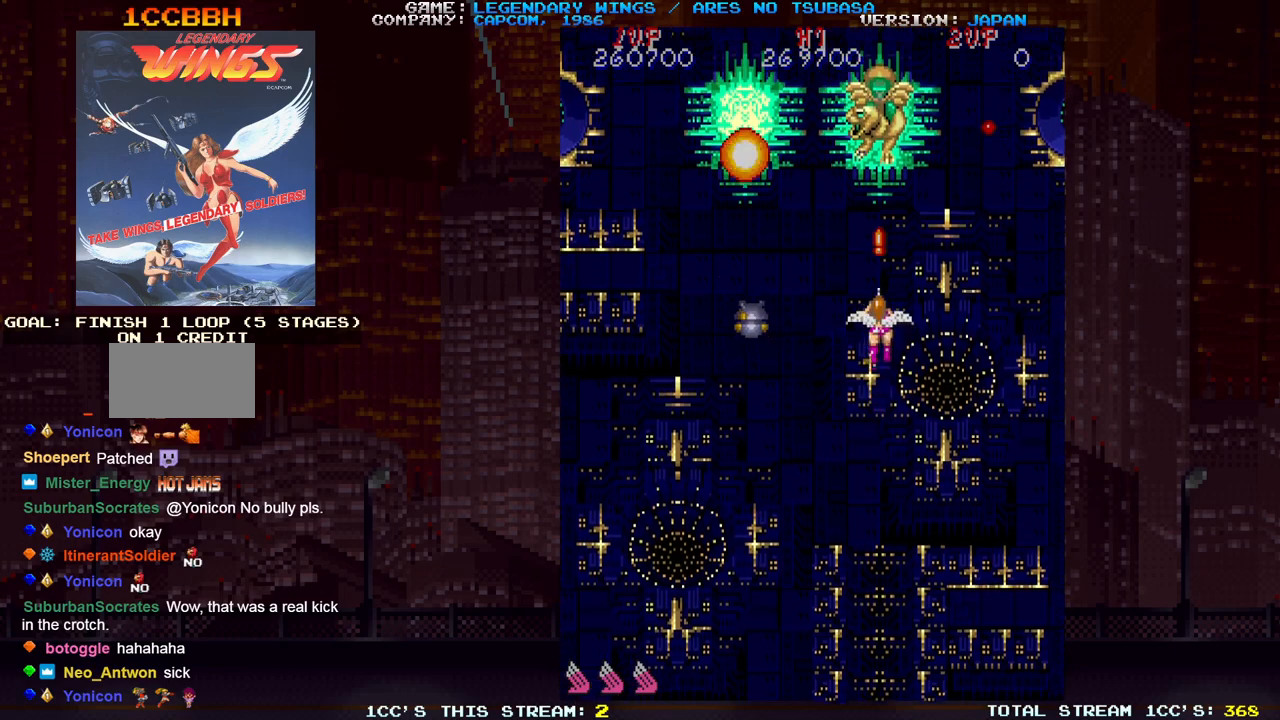
{"dt_ms": 500, "buttons": [], "left_stick": "center", "events": [[33, "left_stick", "down"], [50, "TRIANGLE", "down"], [117, "TRIANGLE", "up"], [183, "left_stick", "right"], [233, "left_stick", "center"]]}
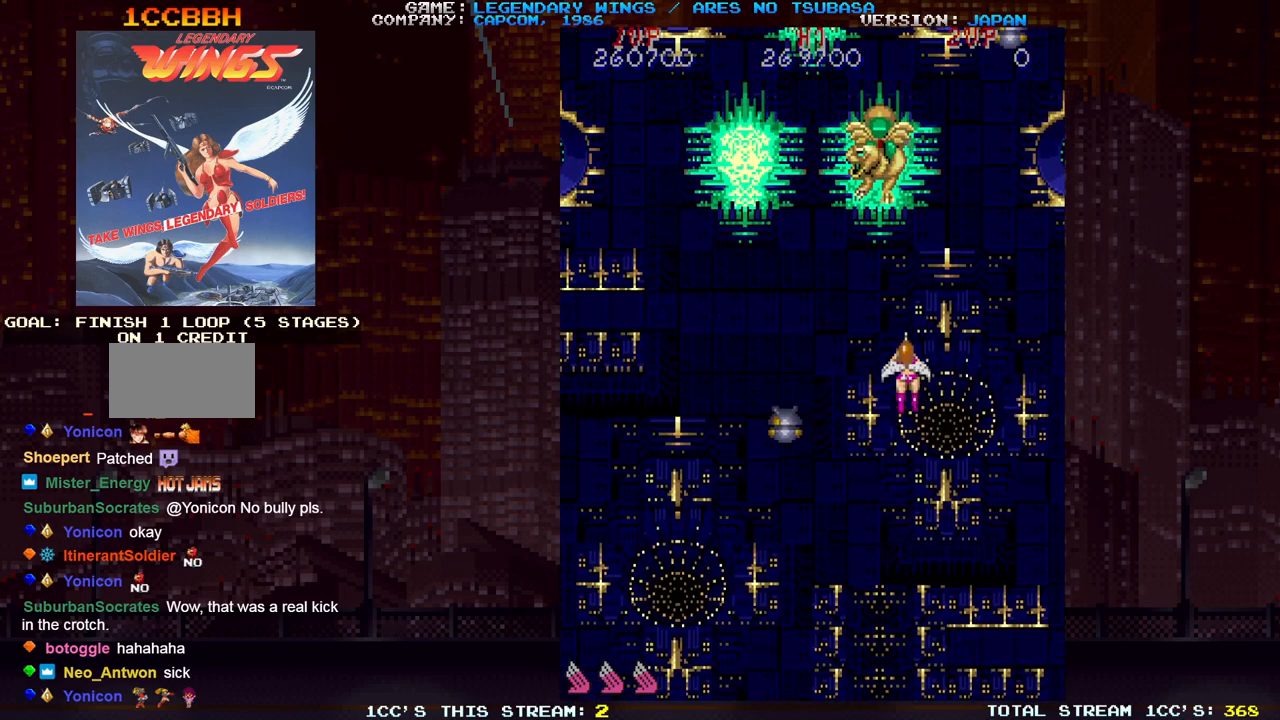
{"dt_ms": 500, "buttons": [], "left_stick": "up-left", "events": [[100, "left_stick", "left"], [250, "left_stick", "up-left"]]}
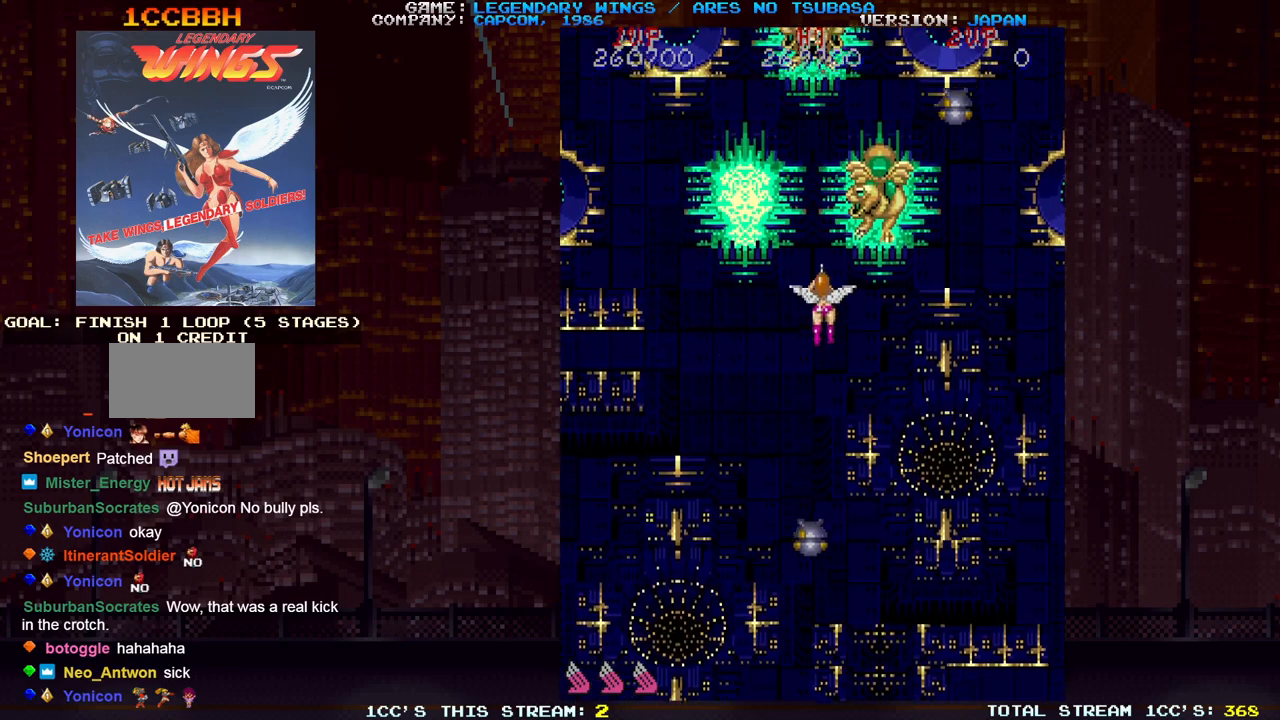
{"dt_ms": 500, "buttons": [], "left_stick": "down-right", "events": [[33, "TRIANGLE", "down"], [50, "left_stick", "down"], [117, "TRIANGLE", "up"], [350, "left_stick", "down-right"]]}
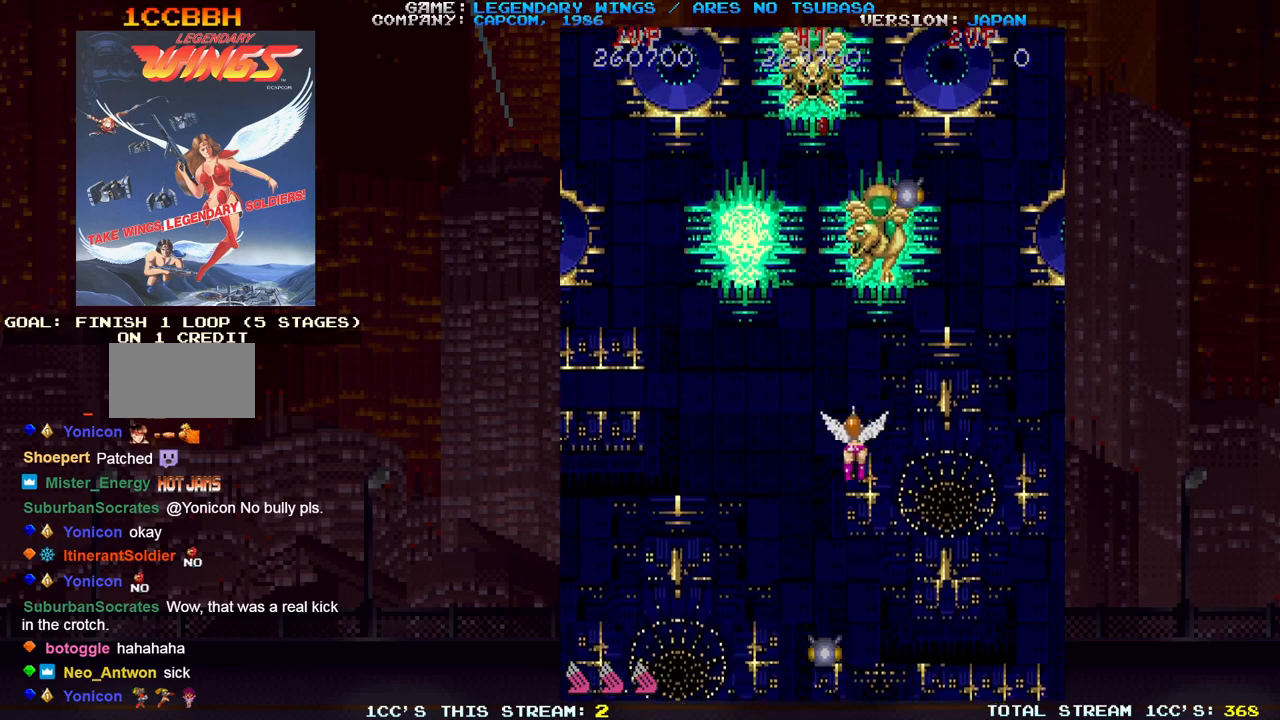
{"dt_ms": 500, "buttons": ["TRIANGLE"], "left_stick": "center", "events": [[167, "left_stick", "down"], [300, "TRIANGLE", "down"], [300, "left_stick", "center"], [350, "TRIANGLE", "up"], [450, "TRIANGLE", "down"]]}
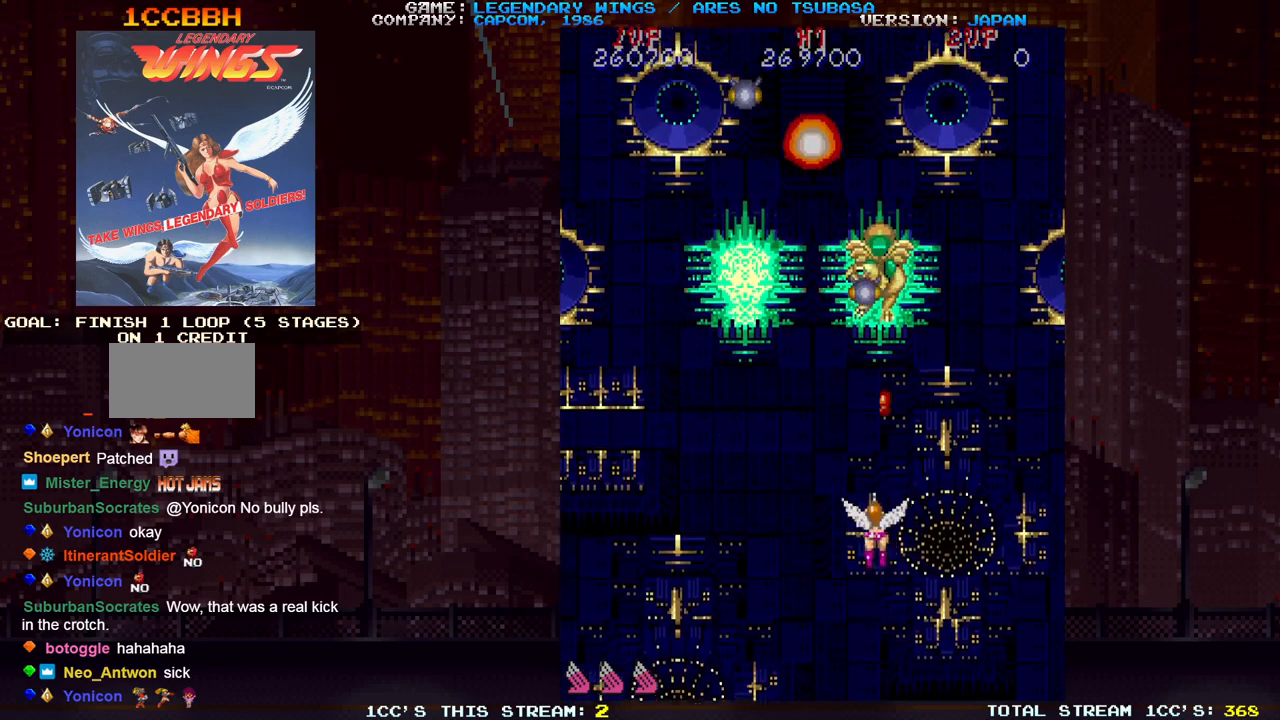
{"dt_ms": 500, "buttons": [], "left_stick": "left", "events": [[17, "TRIANGLE", "up"], [133, "left_stick", "down"], [300, "left_stick", "center"], [417, "left_stick", "left"]]}
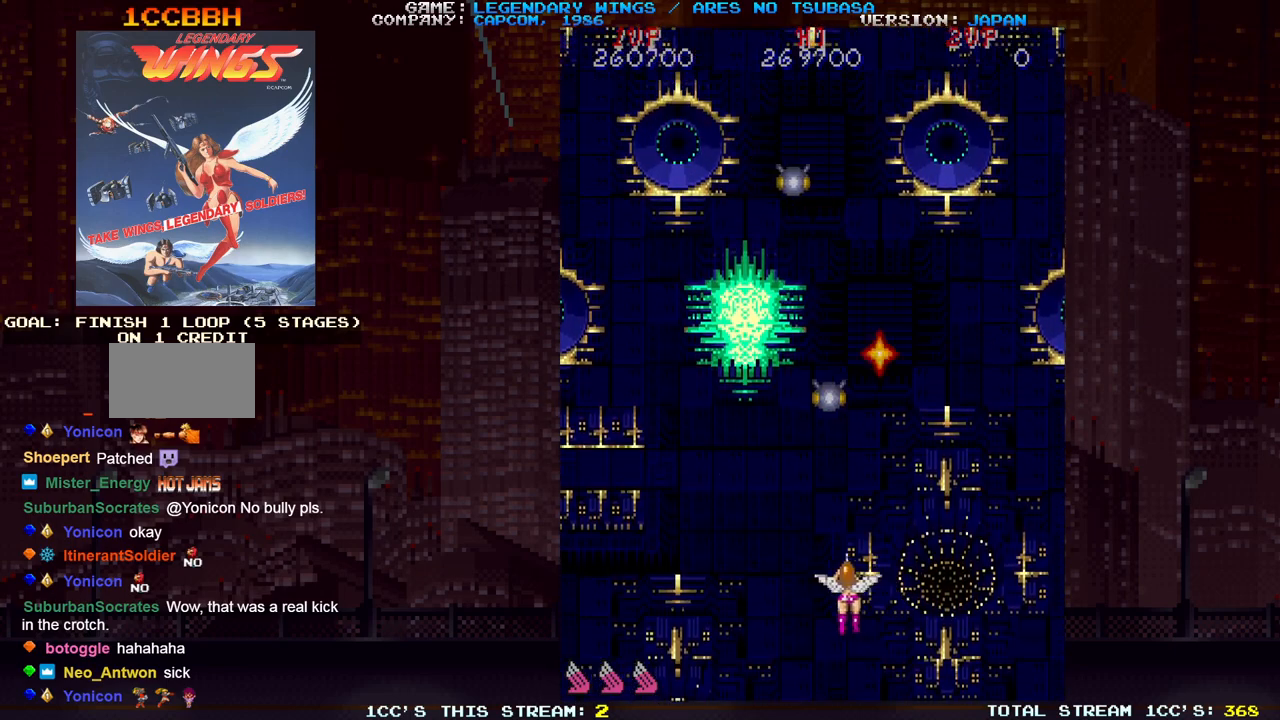
{"dt_ms": 500, "buttons": [], "left_stick": "right", "events": [[167, "left_stick", "right"]]}
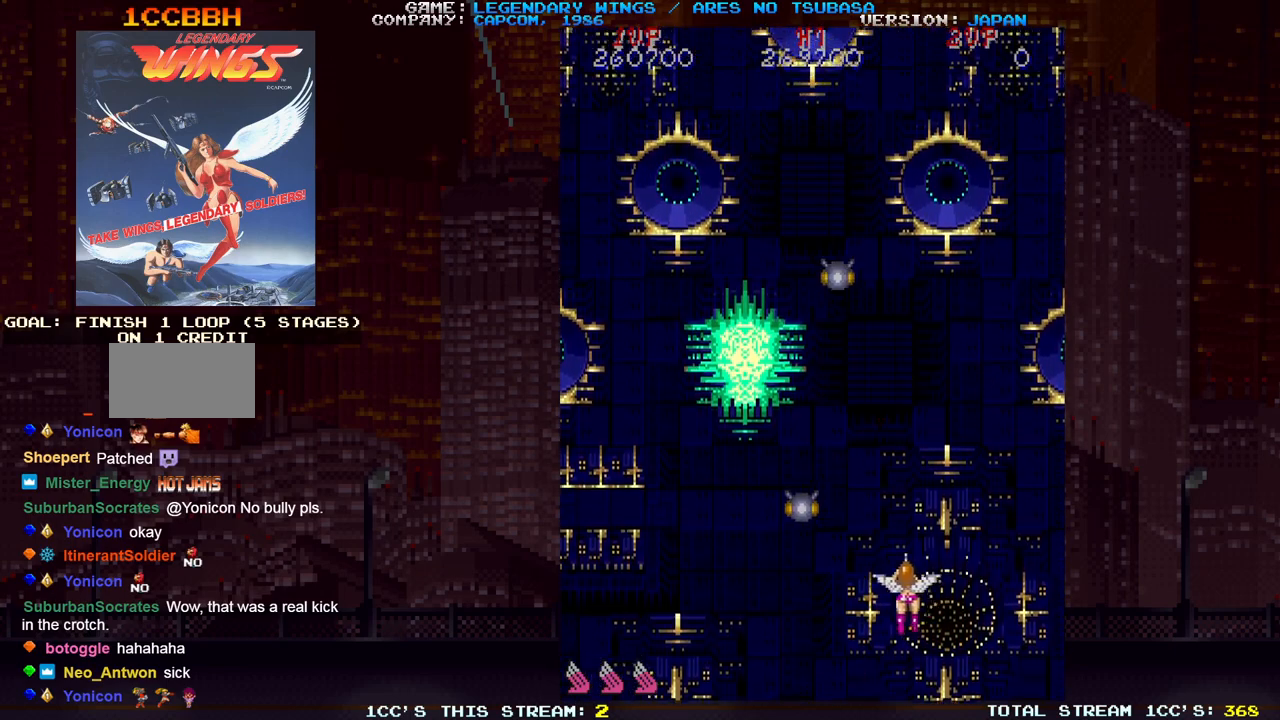
{"dt_ms": 500, "buttons": [], "left_stick": "left", "events": [[50, "left_stick", "up"], [233, "left_stick", "center"], [350, "left_stick", "left"]]}
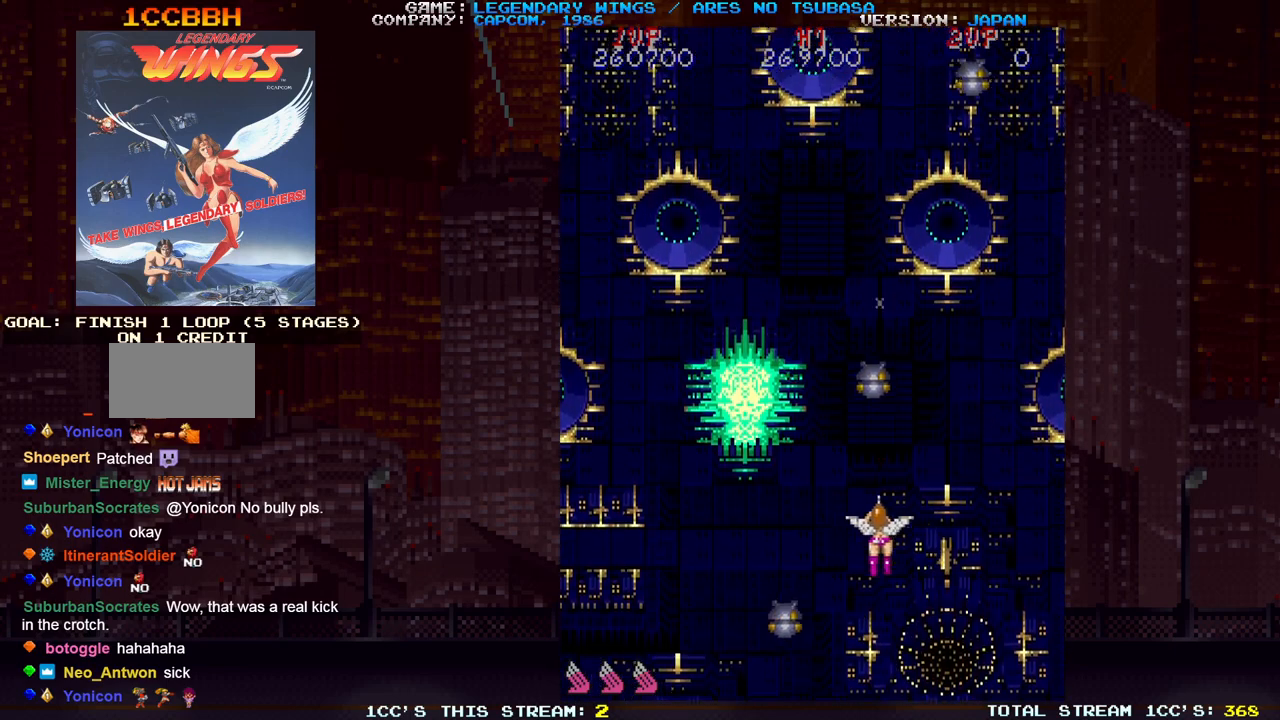
{"dt_ms": 500, "buttons": [], "left_stick": "center", "events": [[483, "left_stick", "center"]]}